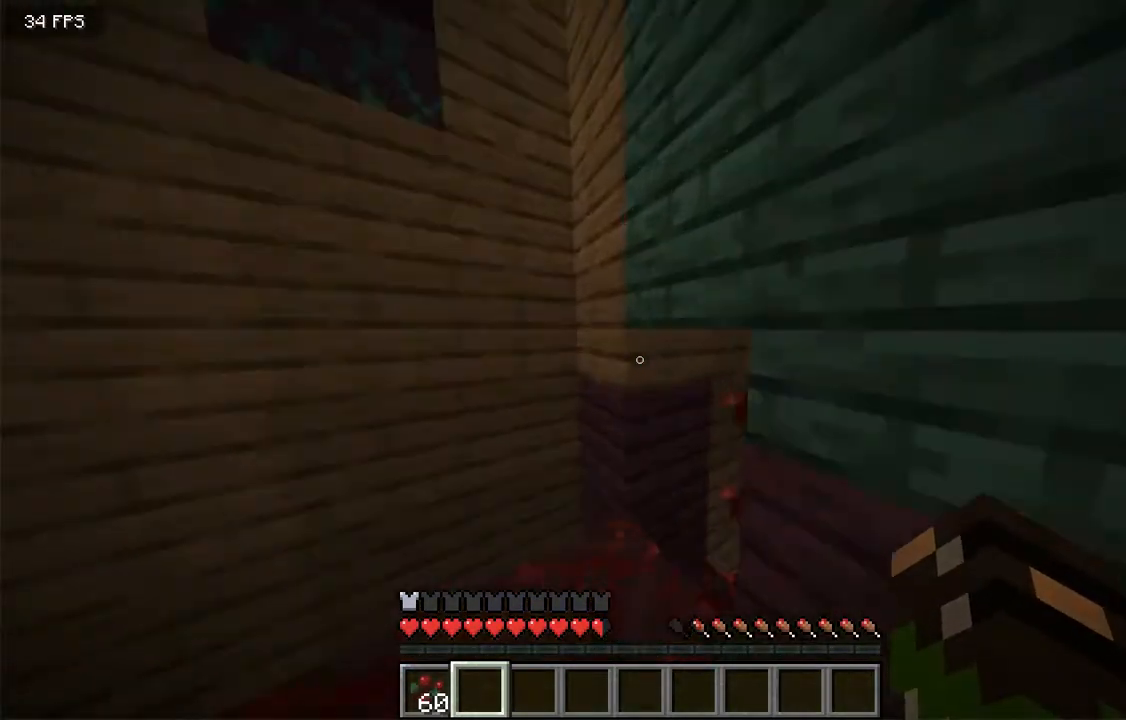
Gameplay with keyboard and mouse; each line is a JSON object with the keys and mouse buttons held at the frame after it. "events" lists presses ("down") and releases ("up") of "a", "d", "s", "space", "w", "mouse_left" and "mouse_right" between this image and that frame as [ms after this image, input, new state], when the widget could be followed in between. "mouse_left", "mouse_right" = the "left", "right" buttons of the "mouse" list. No other keys are recorded. Fast repeated clicks can show as one long hold. Mouse movement is not recorded.
{"keys": ["d", "w"], "mouse": [], "events": [[84, "a", "down"], [419, "d", "down"], [486, "a", "up"]]}
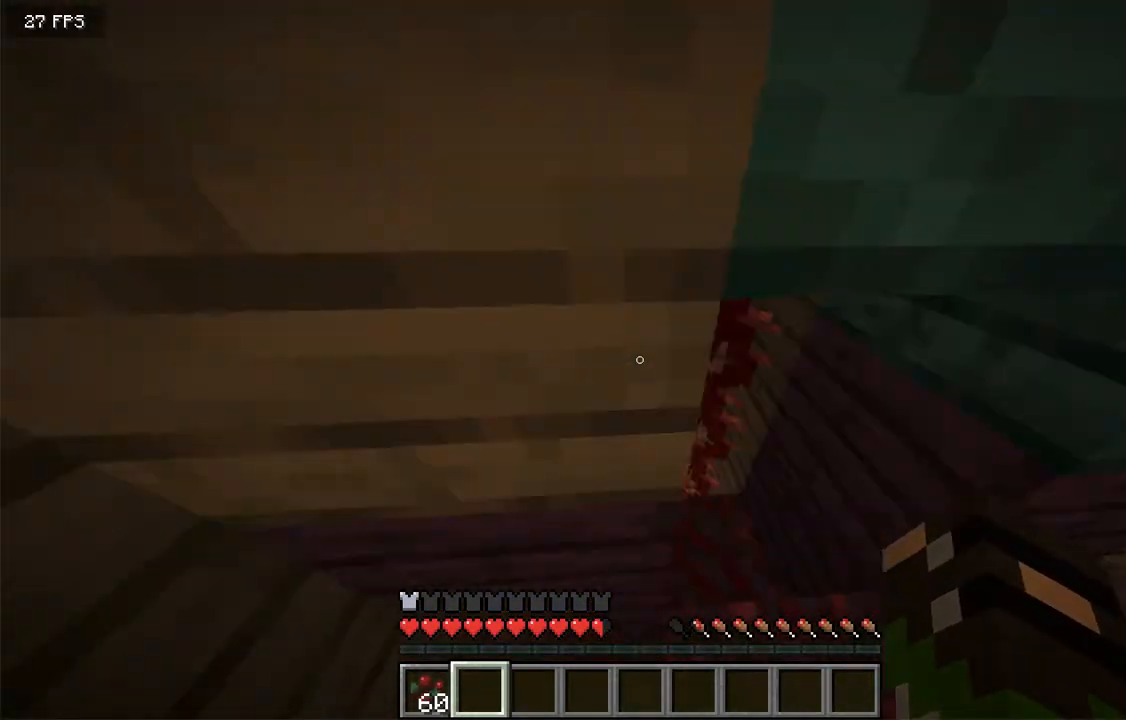
{"keys": ["d", "w"], "mouse": [], "events": []}
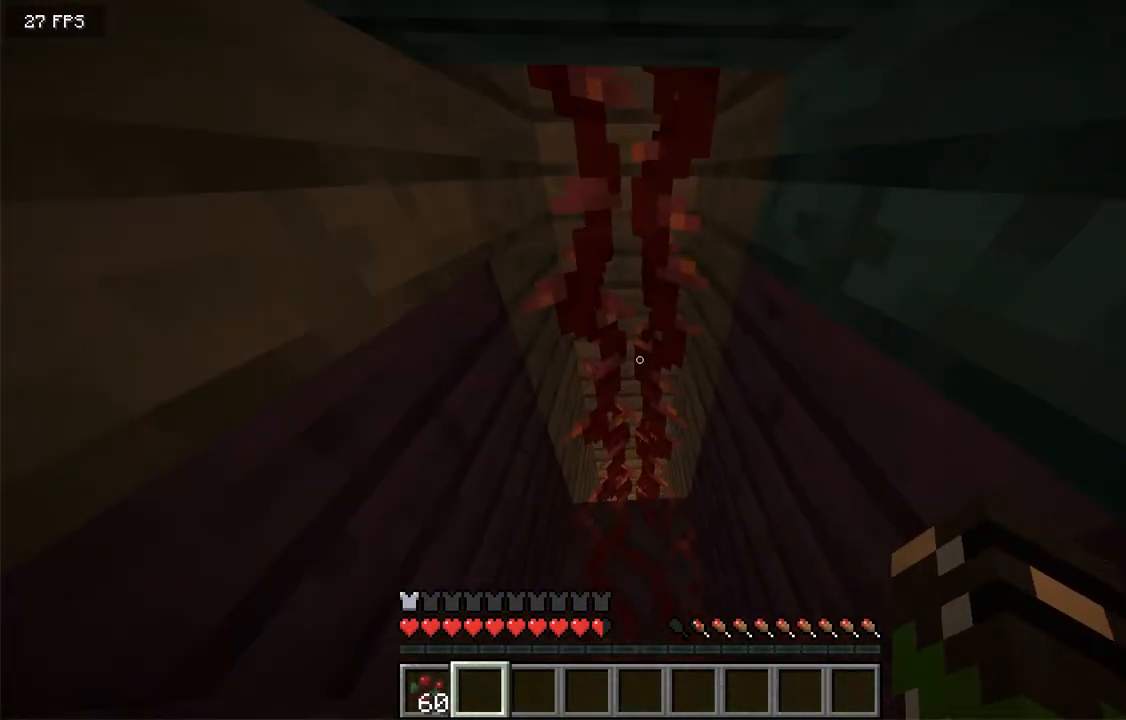
{"keys": ["w"], "mouse": [], "events": [[252, "d", "up"]]}
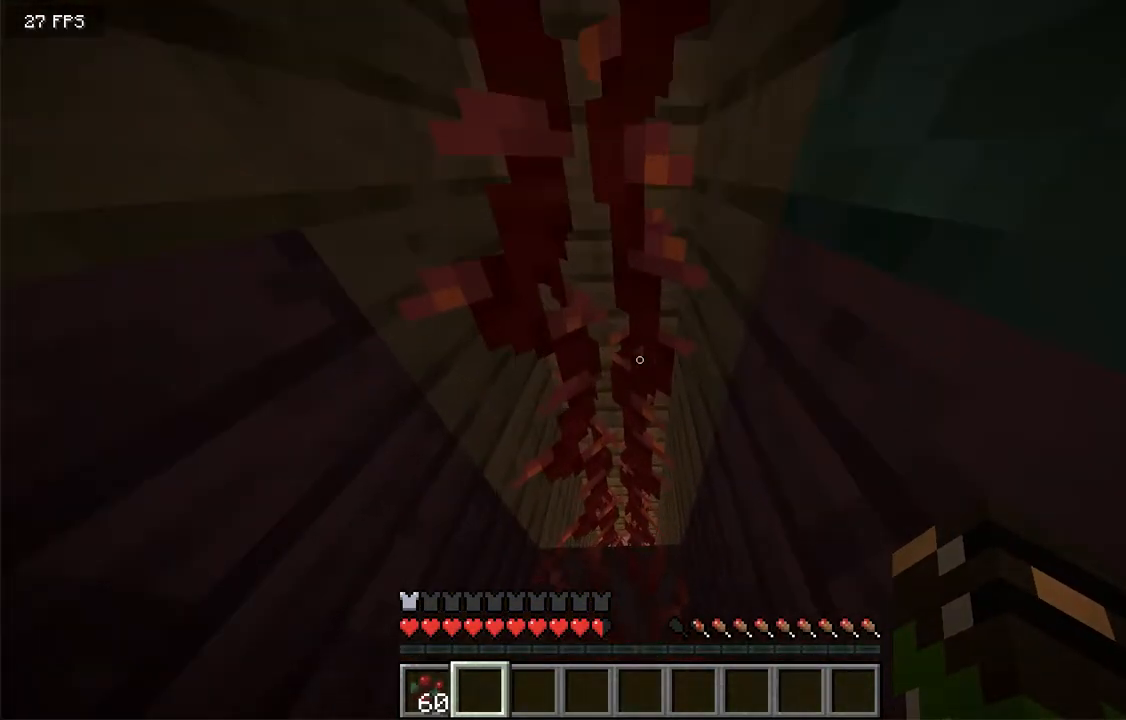
{"keys": [], "mouse": [], "events": [[84, "d", "down"], [486, "d", "up"], [486, "w", "up"]]}
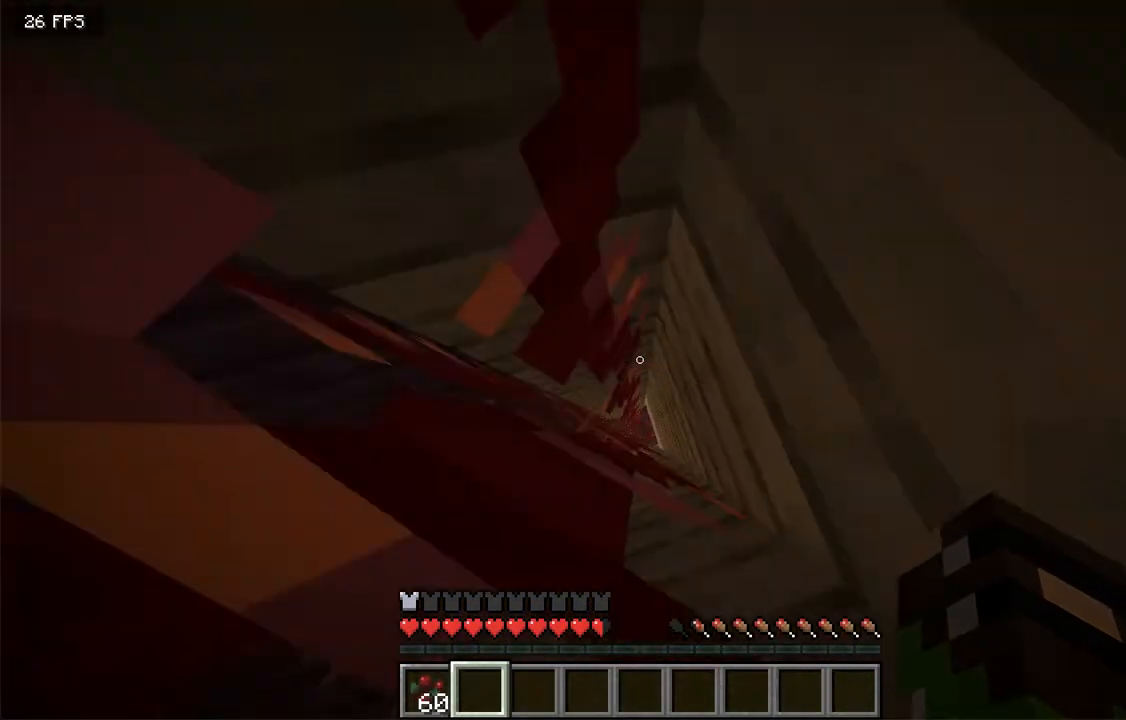
{"keys": [], "mouse": [], "events": []}
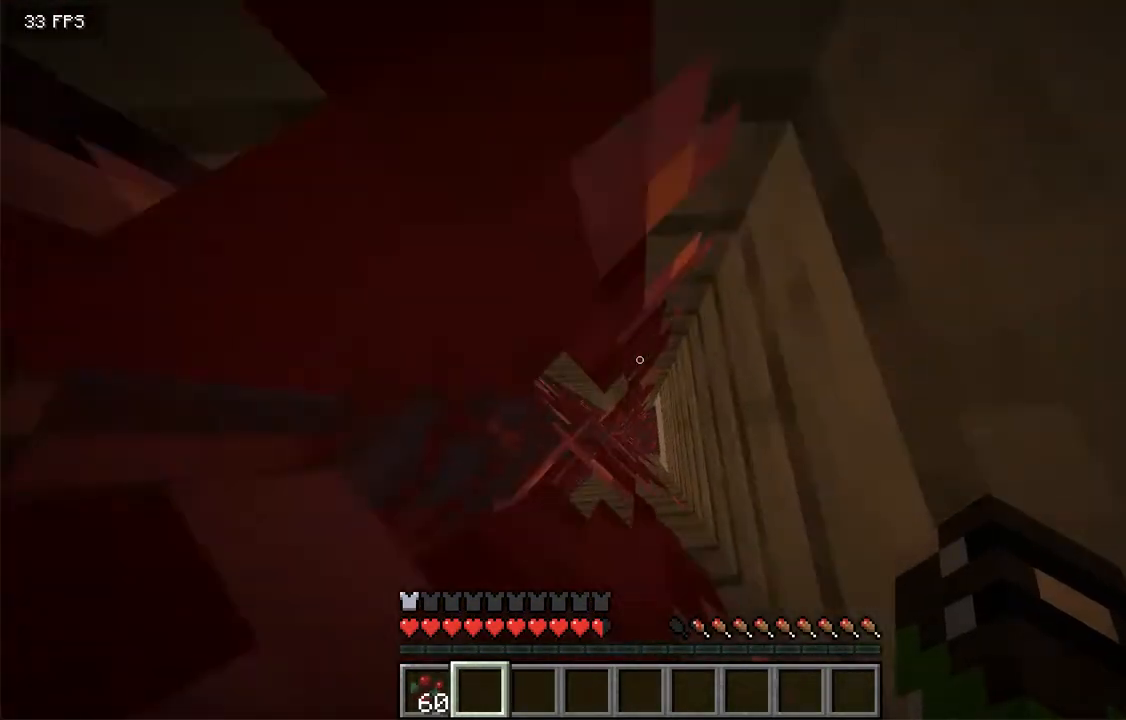
{"keys": [], "mouse": [], "events": []}
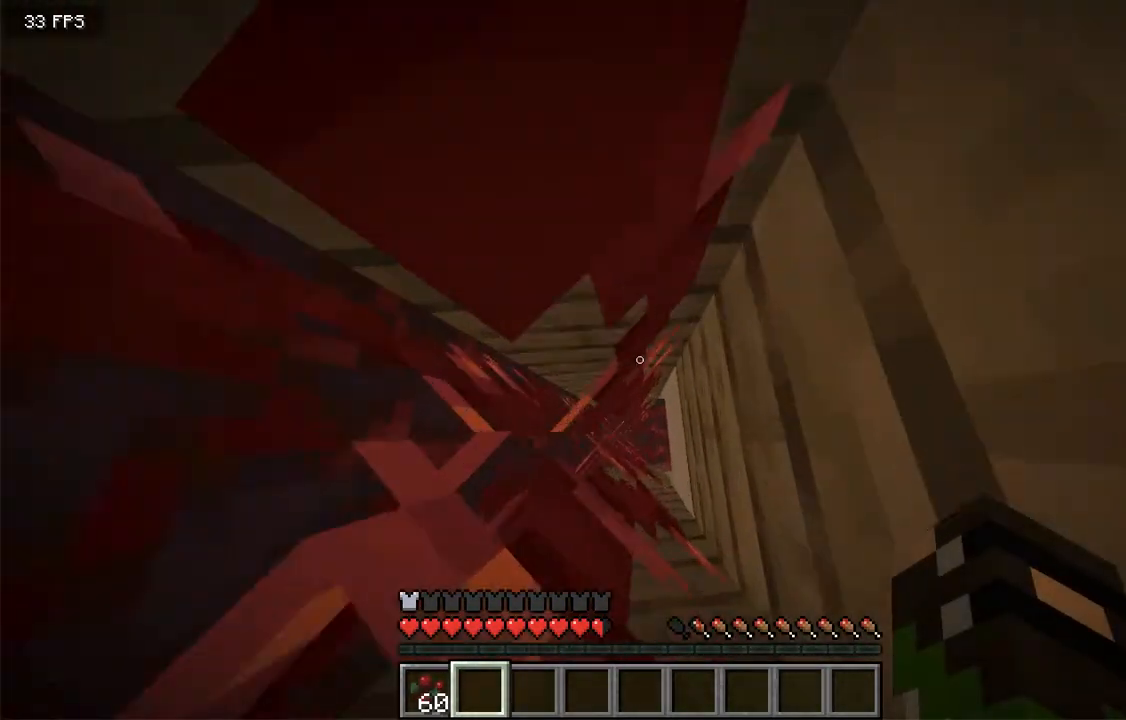
{"keys": [], "mouse": [], "events": []}
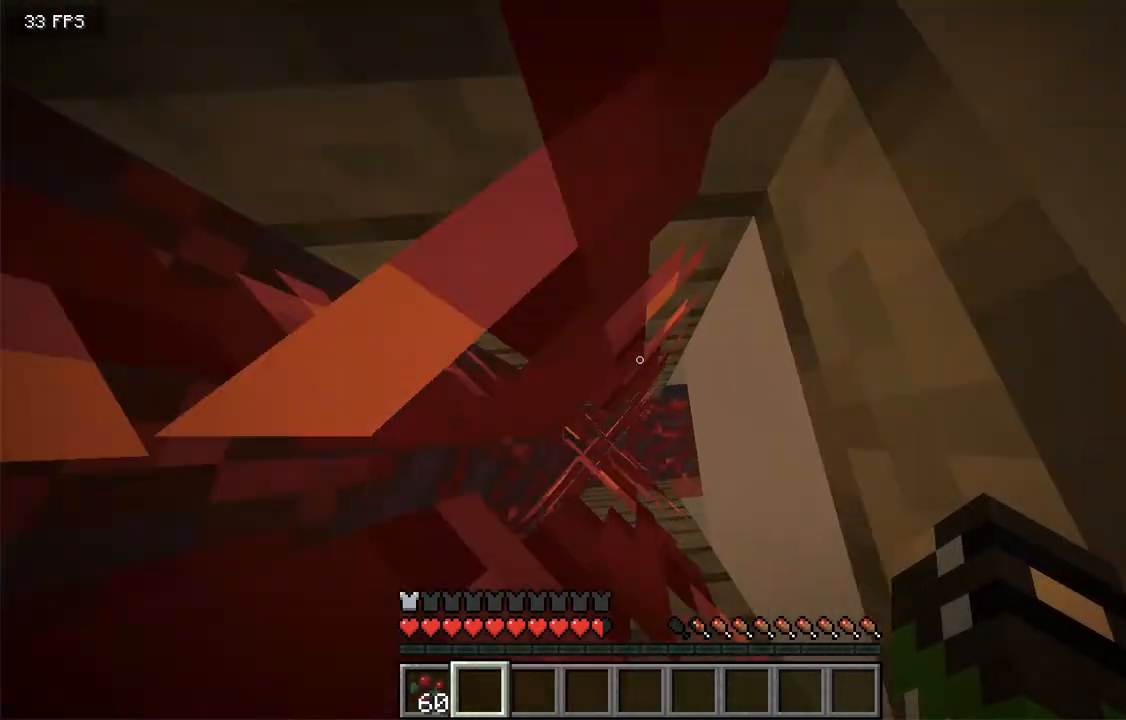
{"keys": [], "mouse": [], "events": []}
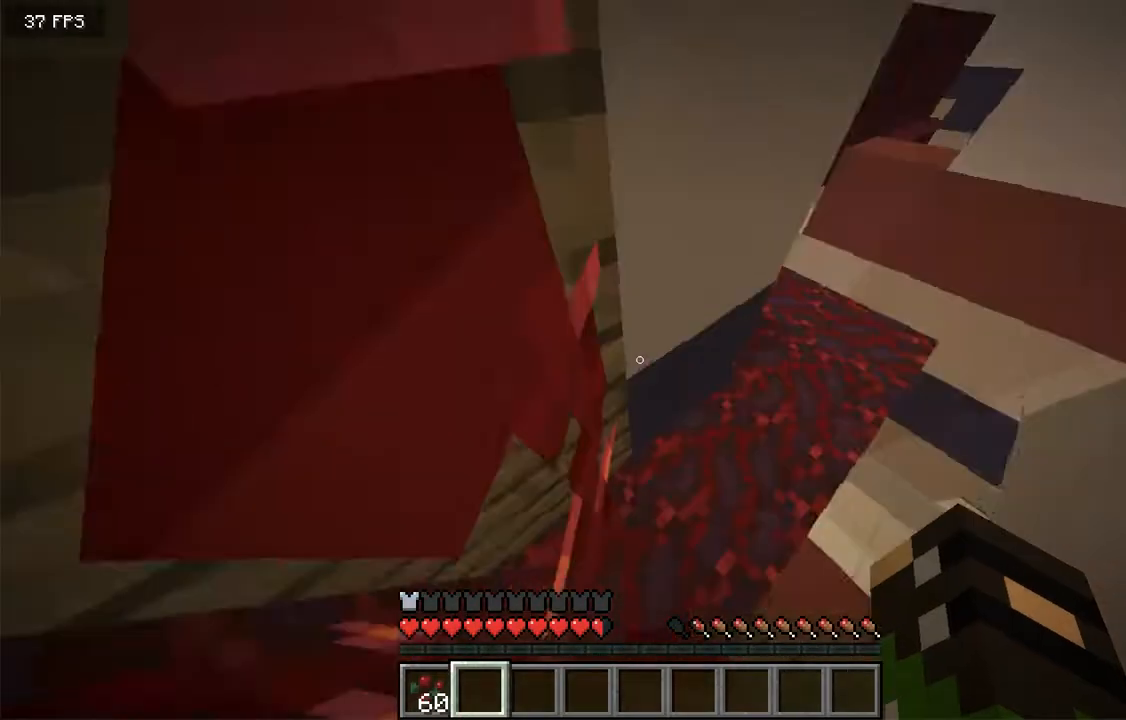
{"keys": ["w"], "mouse": []}
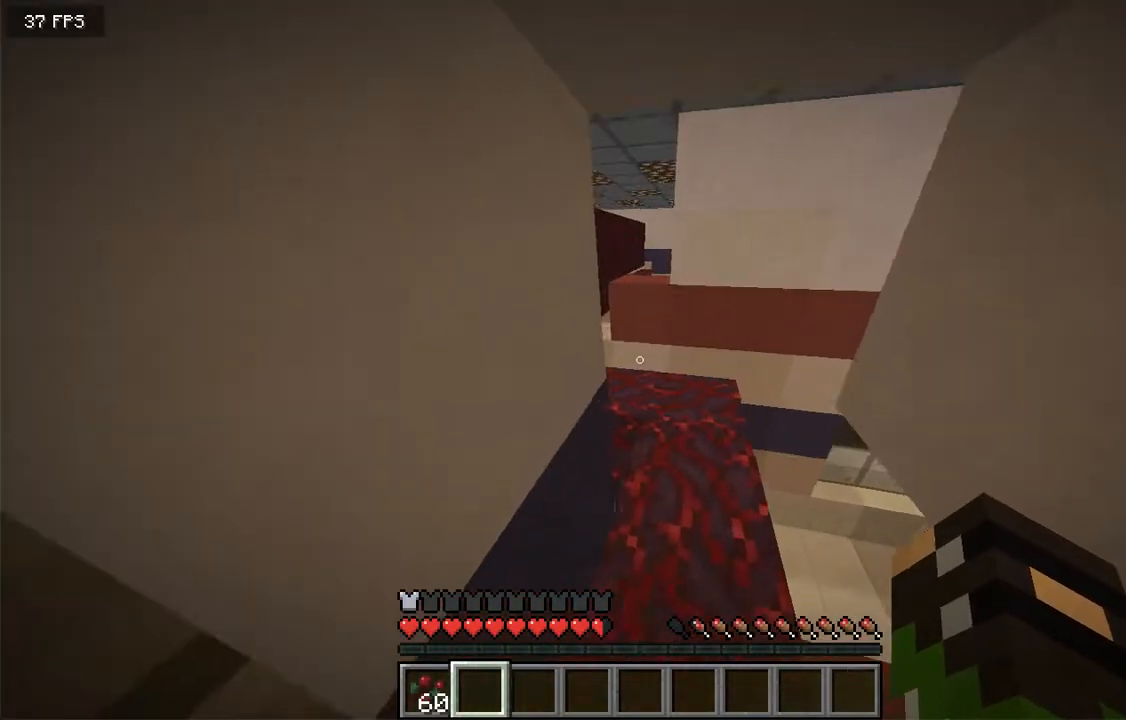
{"keys": ["w"], "mouse": [], "events": []}
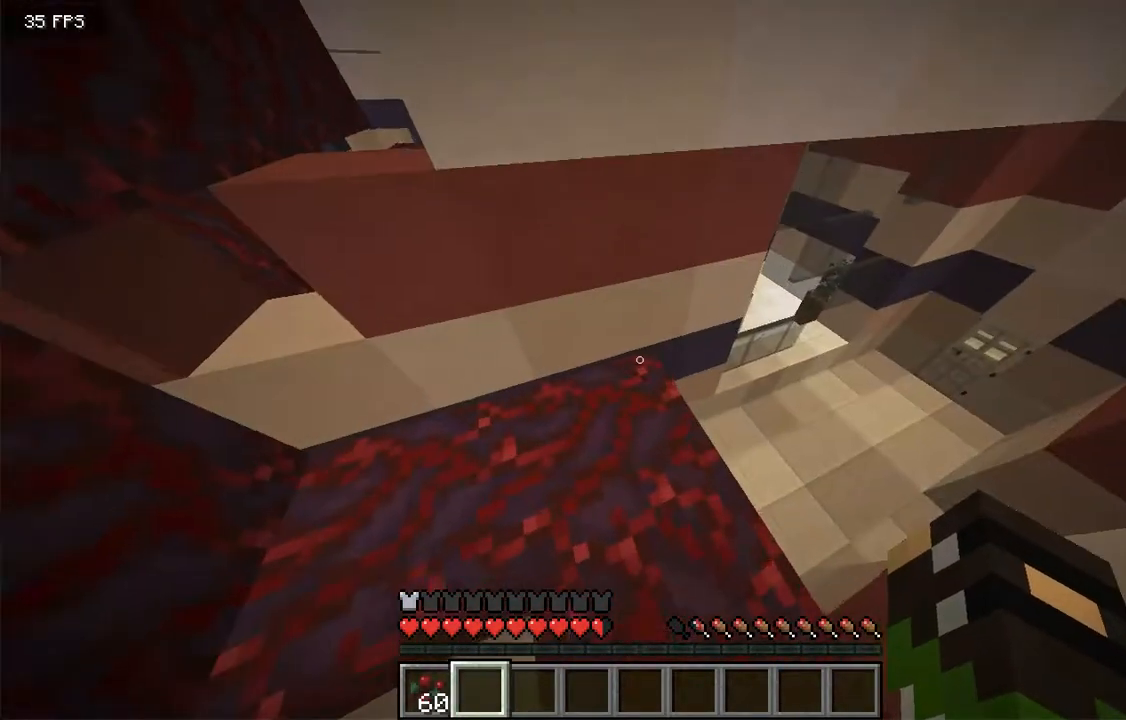
{"keys": [], "mouse": [], "events": [[470, "w", "up"]]}
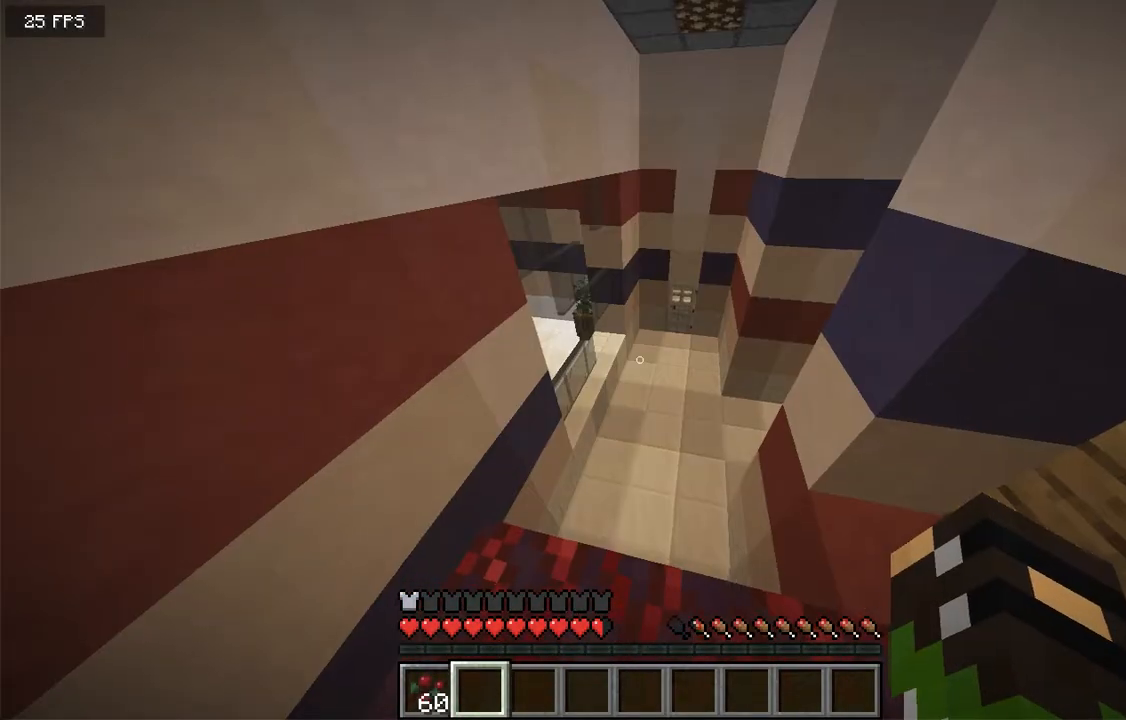
{"keys": ["d", "w"], "mouse": [], "events": [[302, "w", "down"], [487, "d", "down"]]}
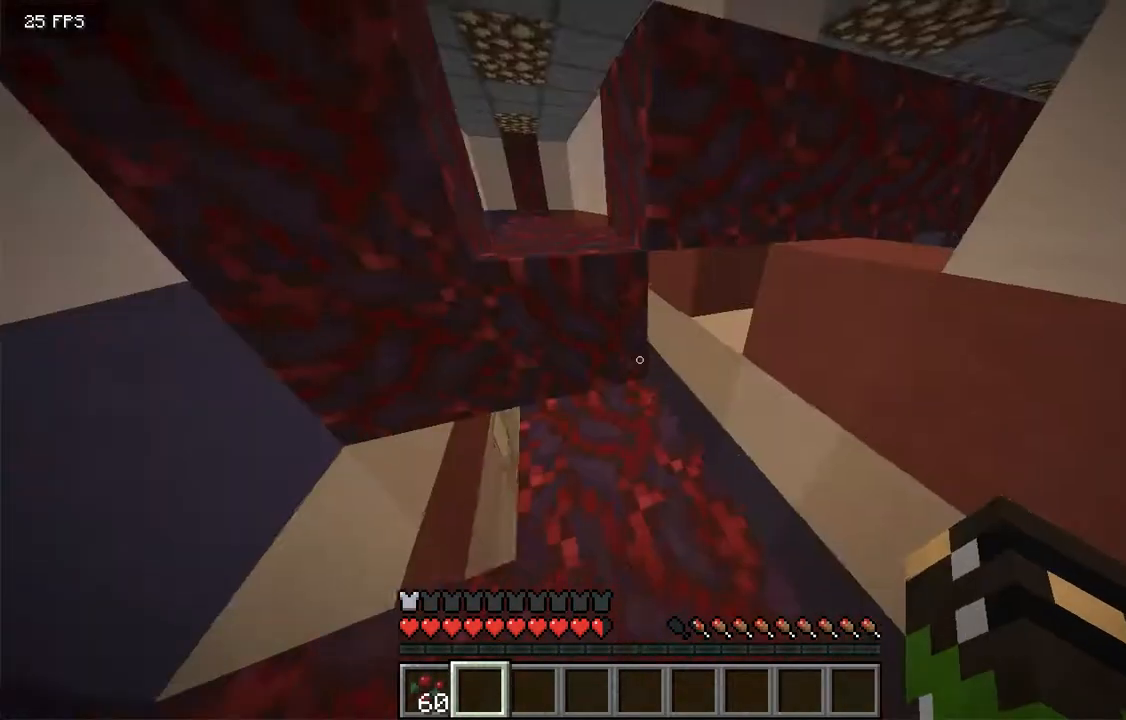
{"keys": ["w"], "mouse": [], "events": [[470, "d", "up"]]}
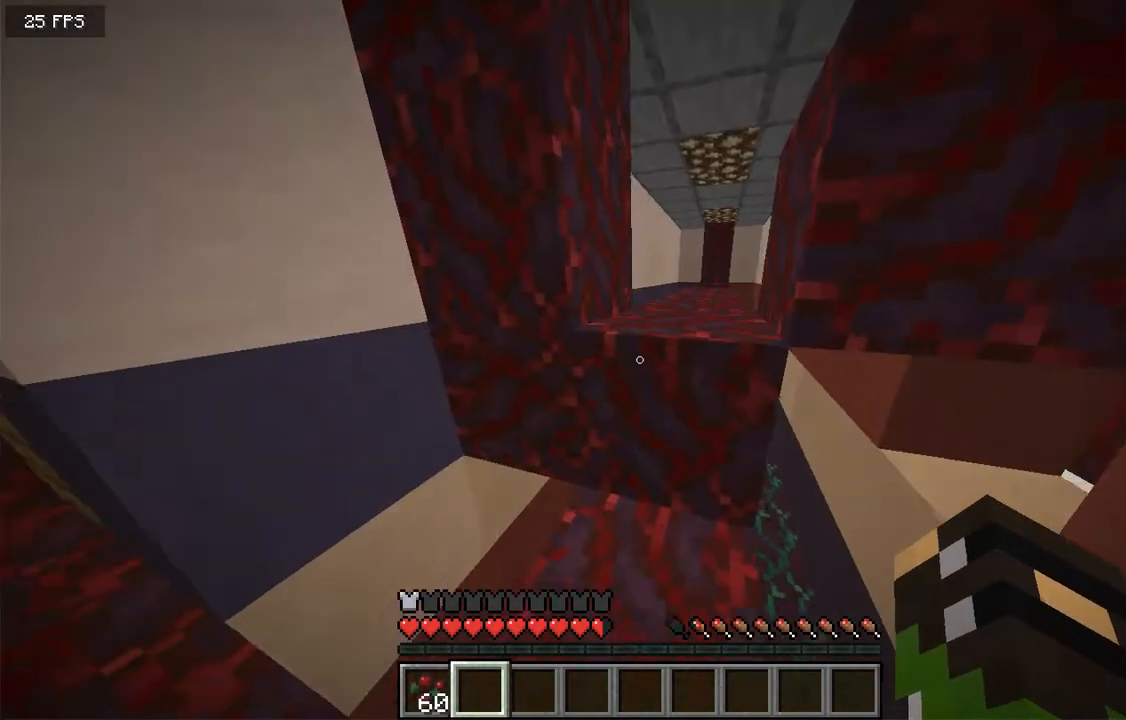
{"keys": ["d", "space", "w"], "mouse": [], "events": [[218, "a", "down"], [252, "a", "up"], [386, "space", "down"], [503, "d", "down"]]}
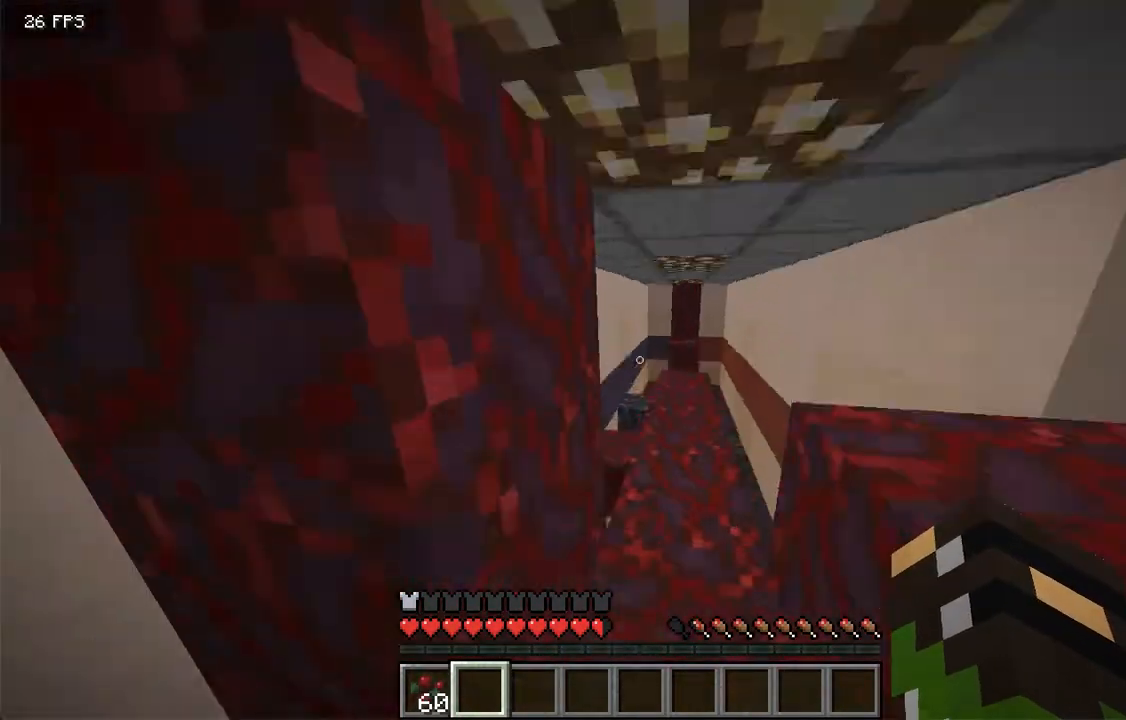
{"keys": ["w"], "mouse": [], "events": [[67, "space", "up"], [269, "d", "up"]]}
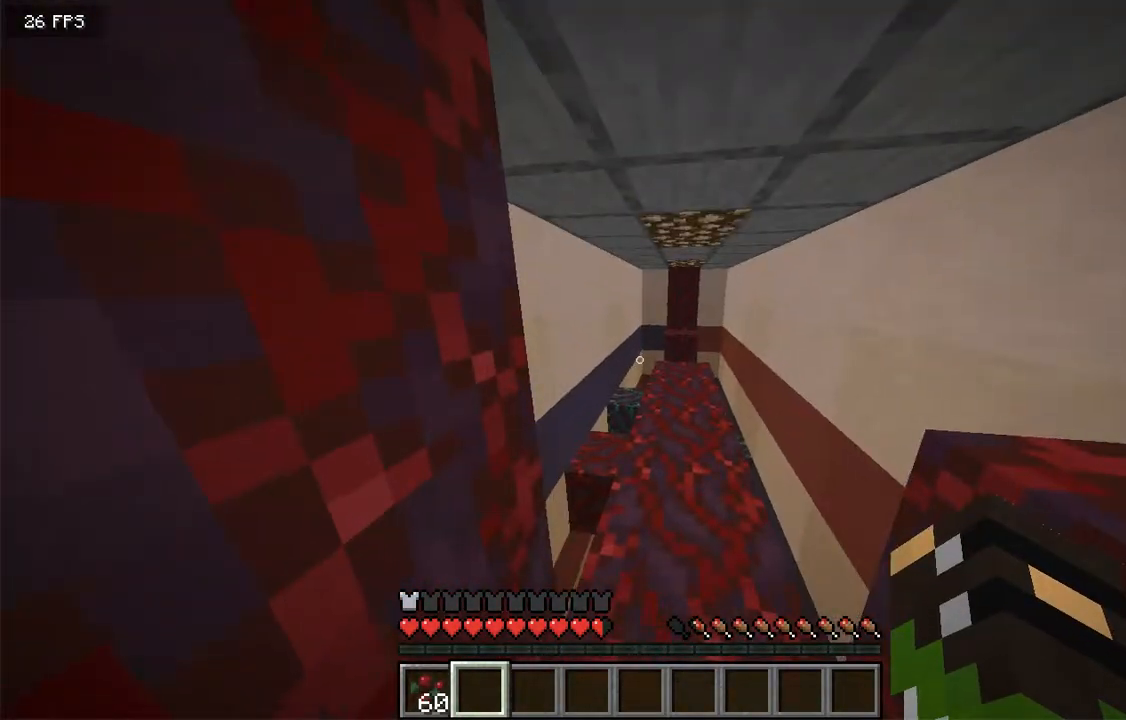
{"keys": ["d", "w"], "mouse": [], "events": [[503, "d", "down"]]}
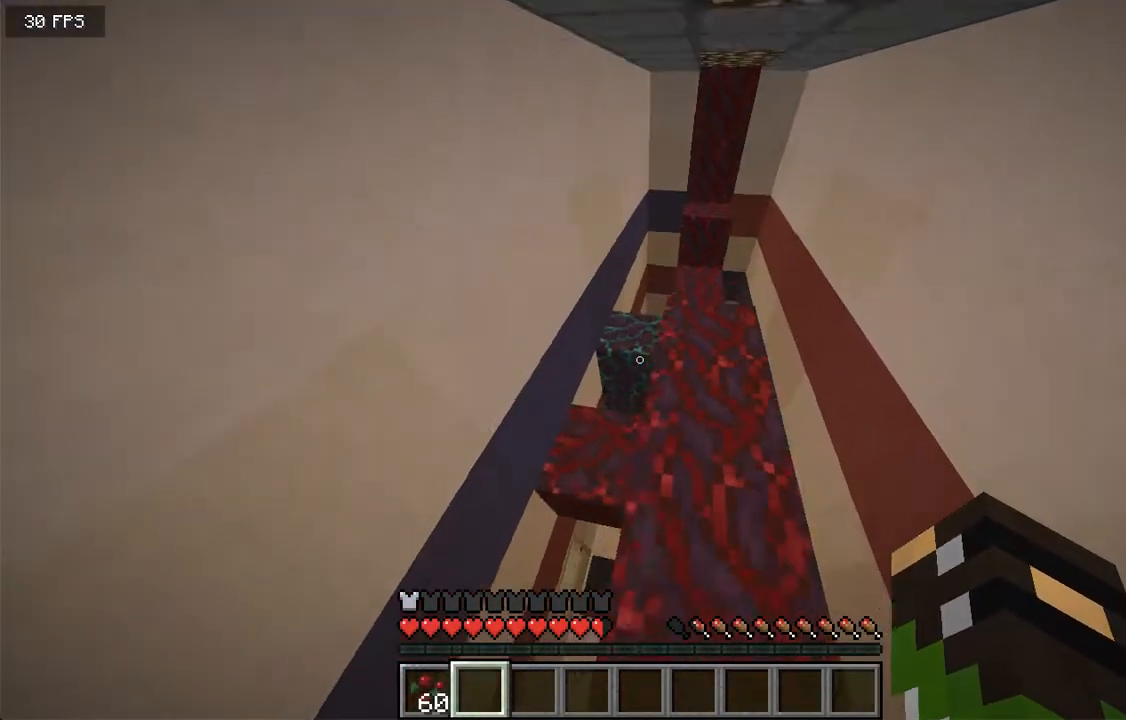
{"keys": ["d", "w"], "mouse": [], "events": [[252, "d", "up"], [470, "d", "down"]]}